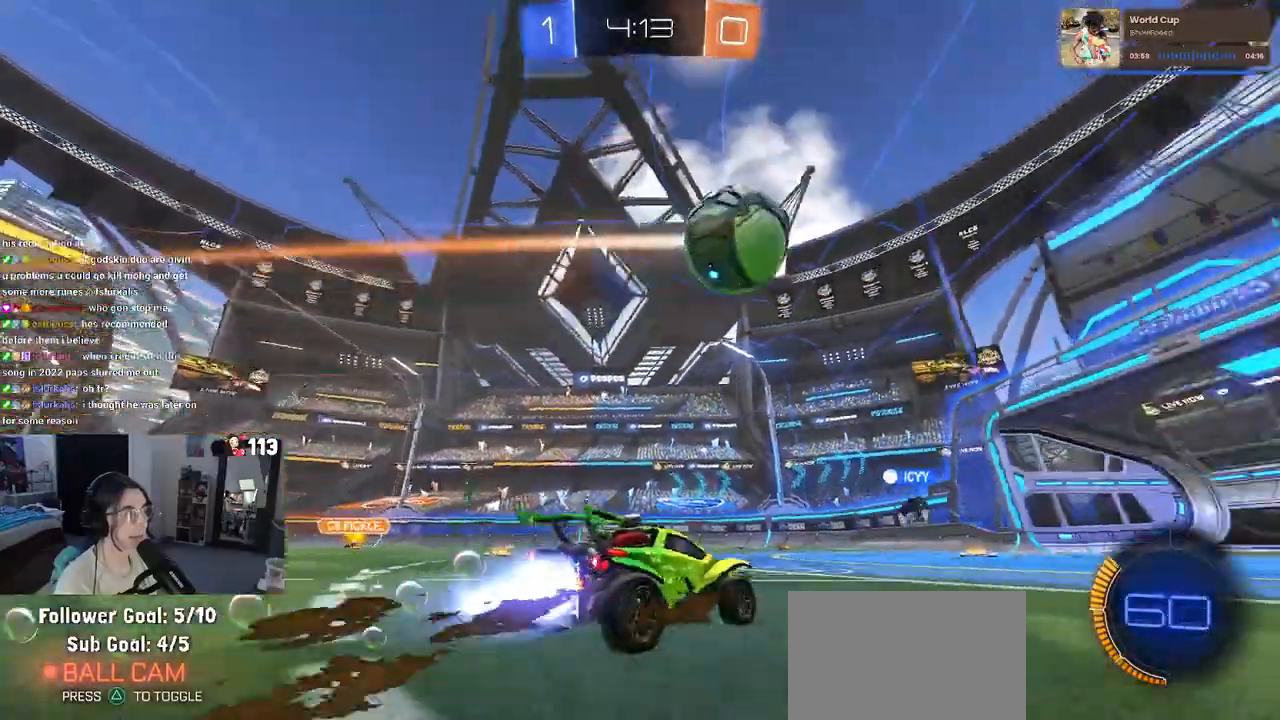
Gameplay with a controller (PlayStation layout); each line is a JSON object with the inputs held at the frame after it. "events" lists button and stick changes between this image and that frame as [ms after this image, input, new state], when the widget could be followed in between.
{"buttons": ["R2"], "left_stick": "center", "right_stick": "center", "events": [[83, "left_stick", "right"], [267, "R1", "up"], [367, "left_stick", "center"]]}
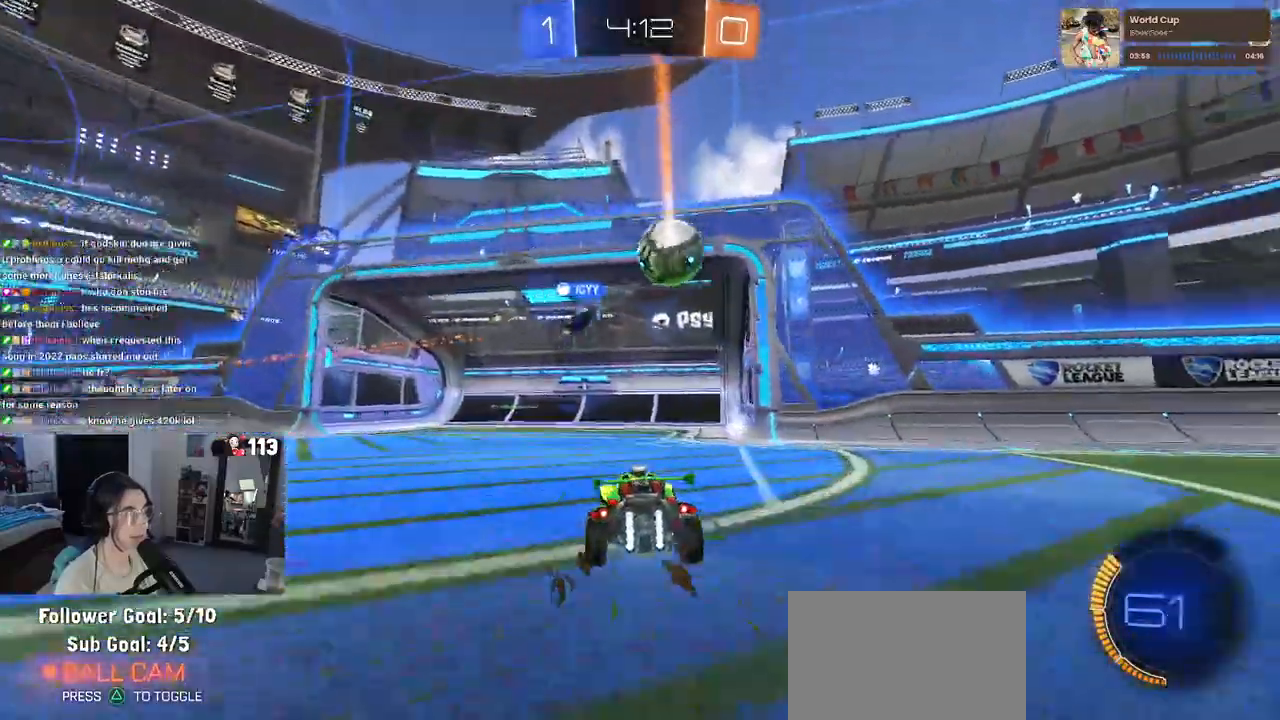
{"buttons": ["R2"], "left_stick": "center", "right_stick": "center", "events": []}
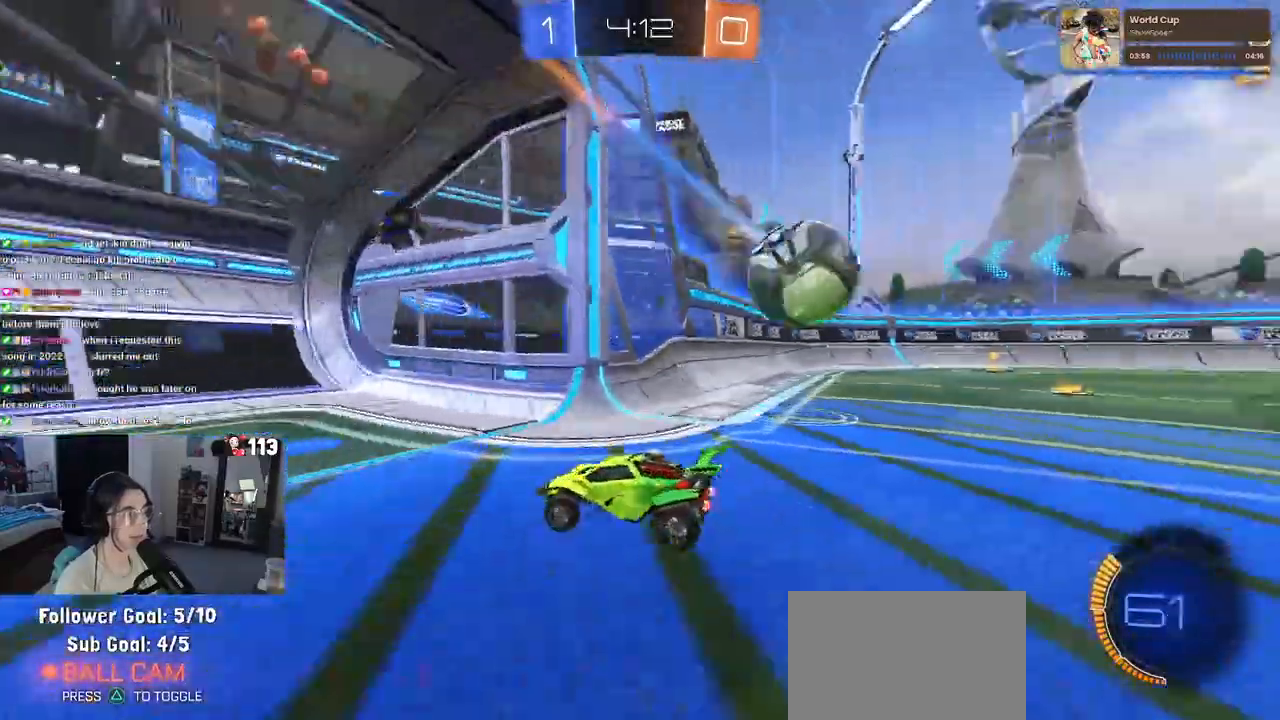
{"buttons": ["SQUARE", "R2"], "left_stick": "left", "right_stick": "center", "events": [[83, "left_stick", "left"], [133, "SQUARE", "down"], [233, "SQUARE", "up"], [317, "left_stick", "center"], [467, "SQUARE", "down"], [467, "left_stick", "left"]]}
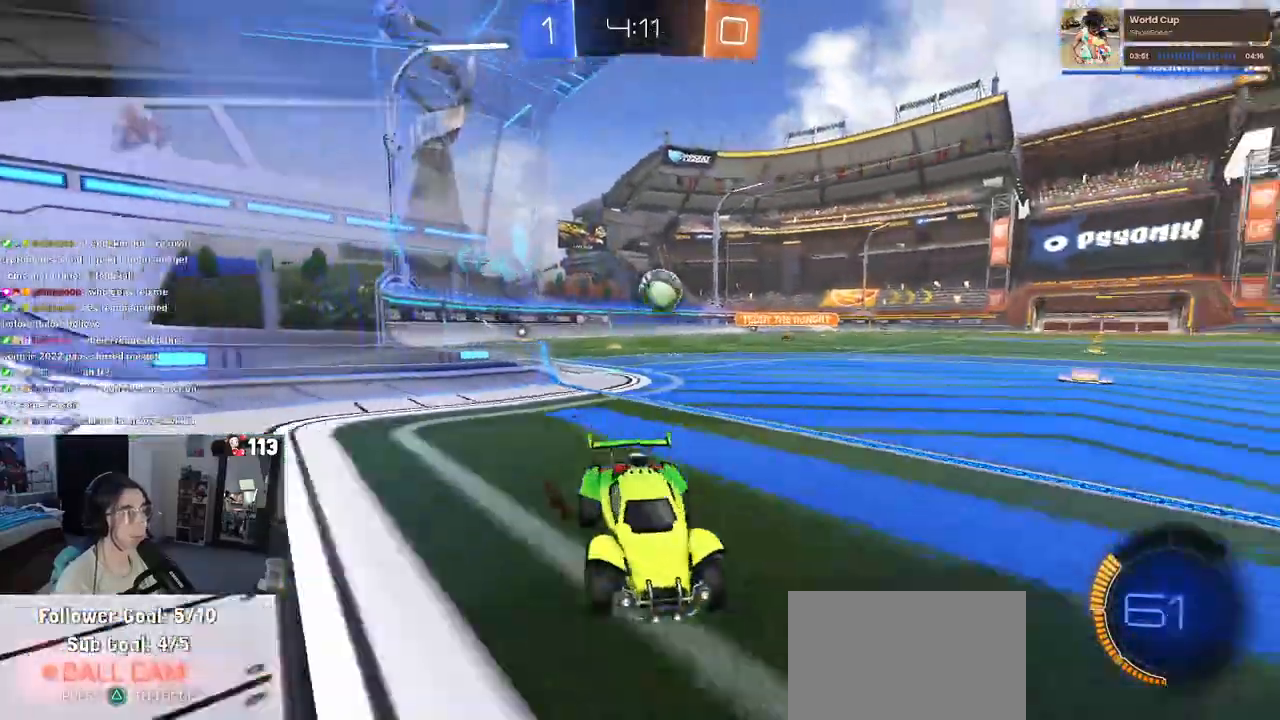
{"buttons": ["R2"], "left_stick": "left", "right_stick": "center", "events": [[133, "SQUARE", "up"]]}
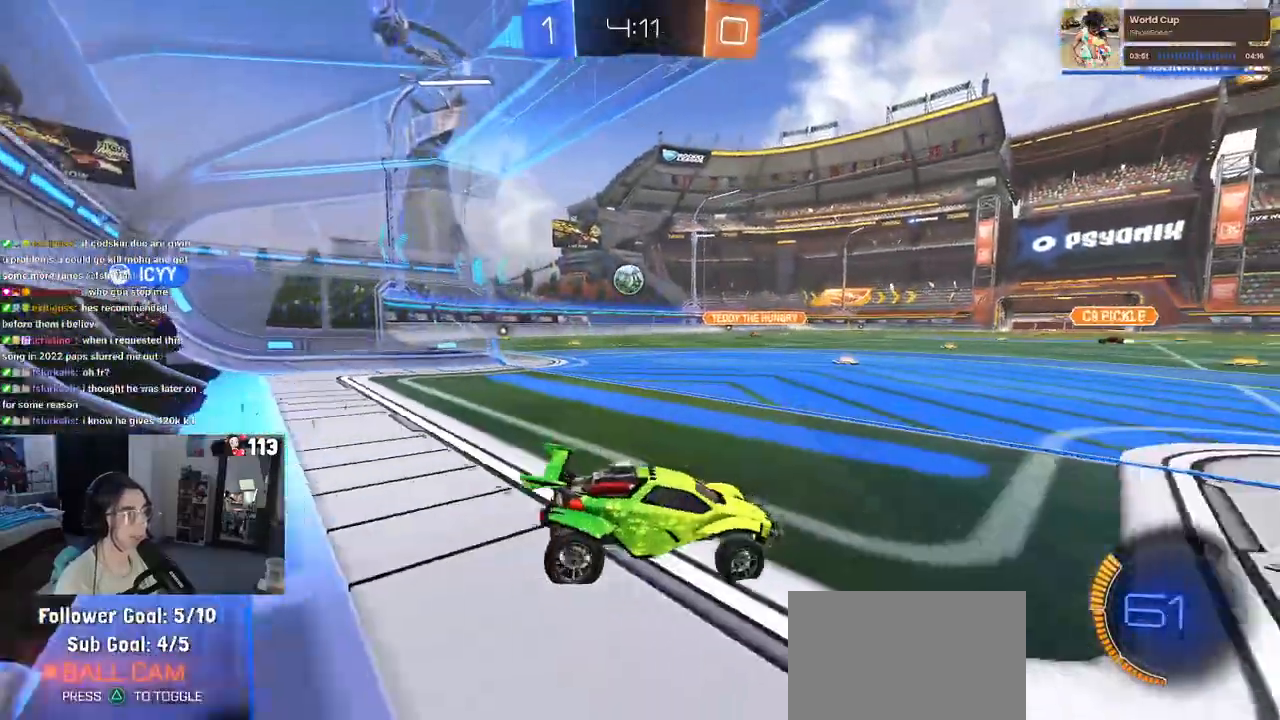
{"buttons": ["R2"], "left_stick": "left", "right_stick": "center", "events": [[233, "SQUARE", "down"], [267, "SQUARE", "up"]]}
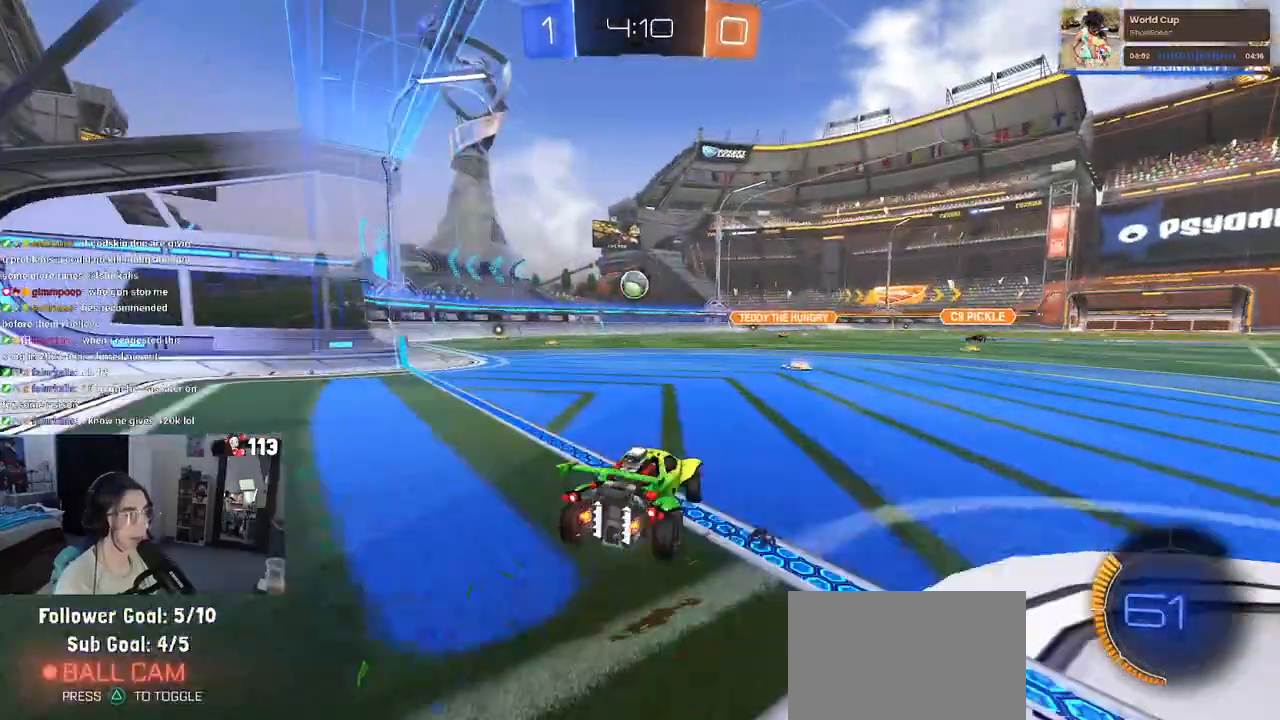
{"buttons": ["R2"], "left_stick": "center", "right_stick": "center", "events": [[300, "left_stick", "center"]]}
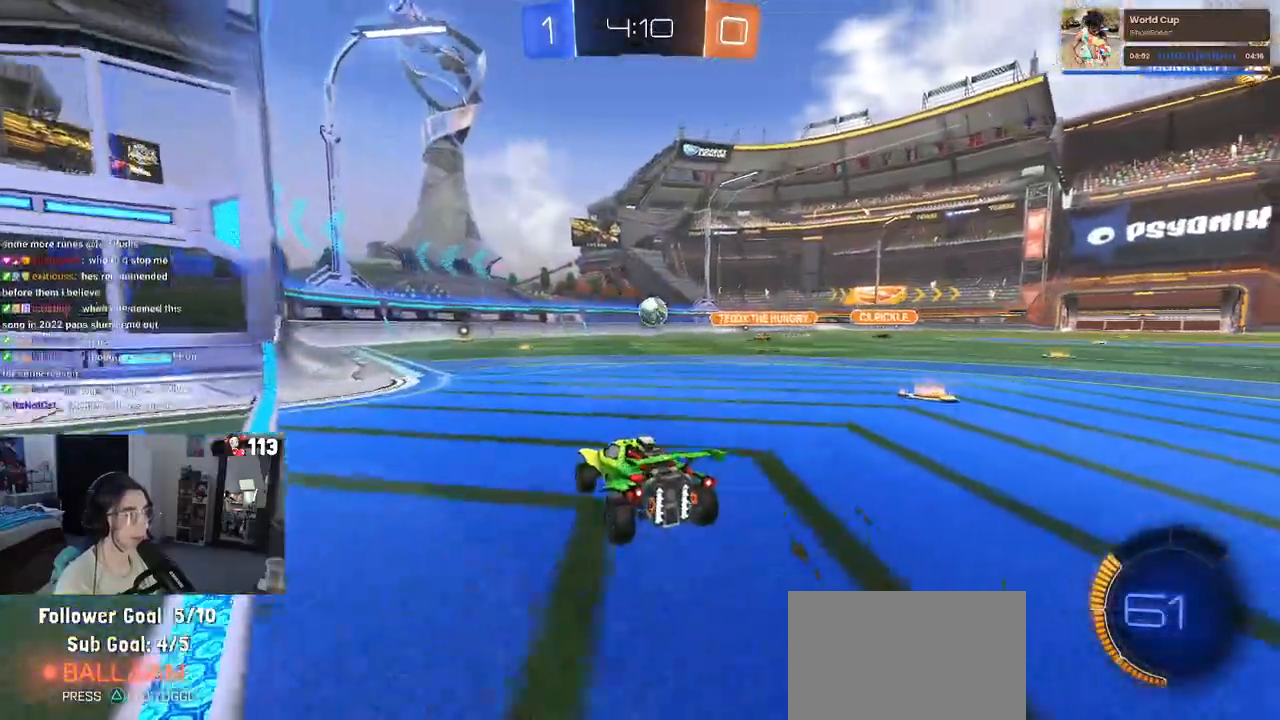
{"buttons": ["R2"], "left_stick": "right", "right_stick": "center", "events": [[117, "left_stick", "left"], [150, "R2", "up"], [183, "L2", "down"], [300, "R2", "down"], [317, "L2", "up"], [383, "left_stick", "center"], [450, "left_stick", "right"]]}
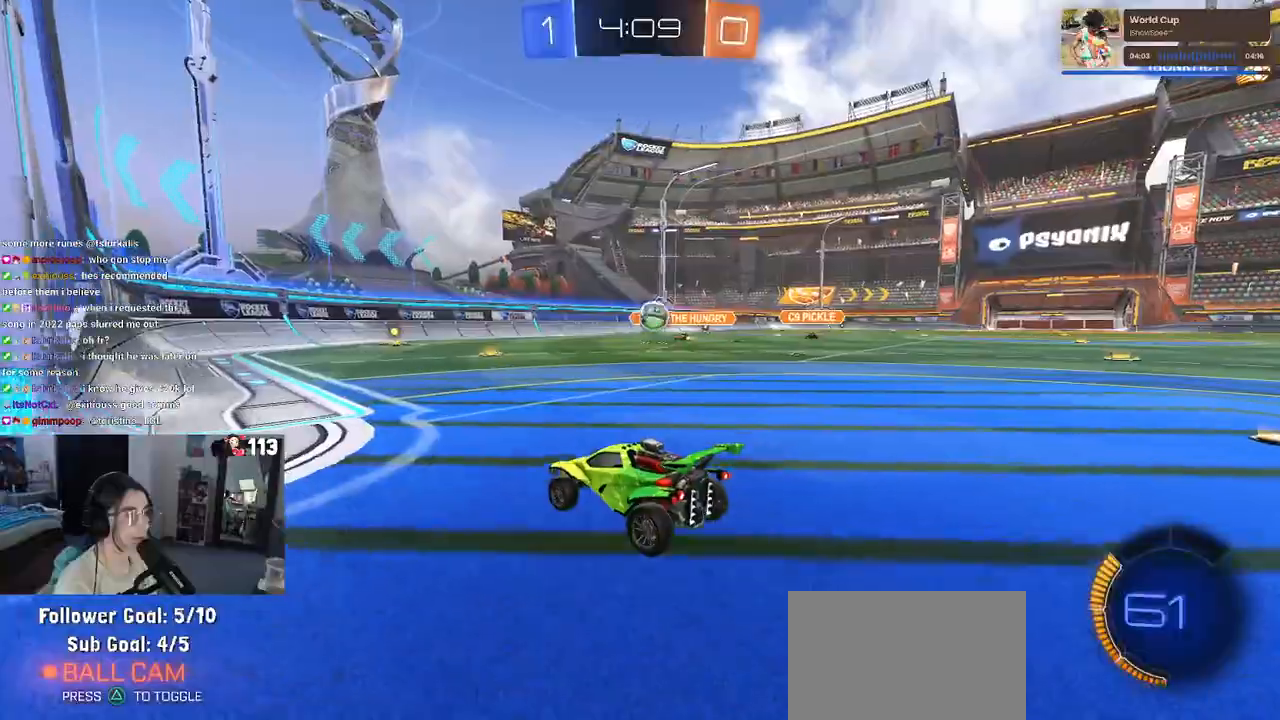
{"buttons": ["R2"], "left_stick": "center", "right_stick": "center", "events": [[67, "left_stick", "center"], [167, "left_stick", "right"], [467, "left_stick", "center"]]}
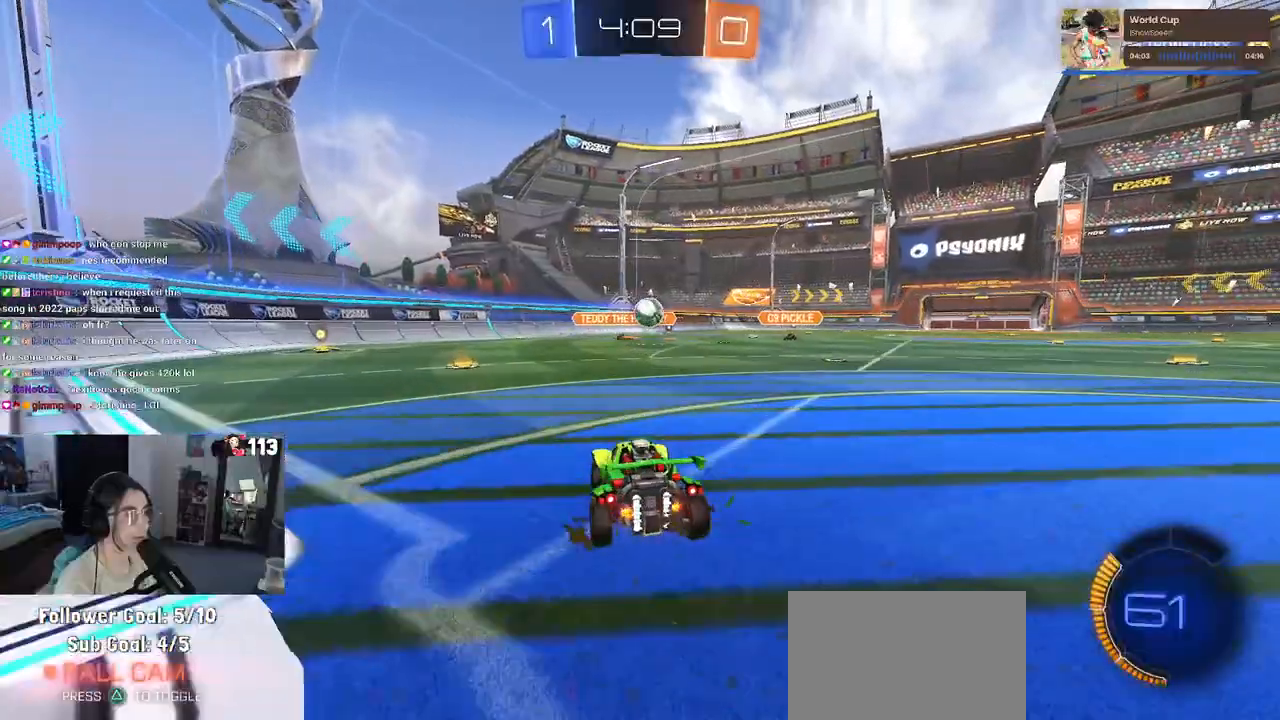
{"buttons": ["SQUARE", "R2"], "left_stick": "down-right", "right_stick": "center", "events": [[50, "left_stick", "left"], [383, "left_stick", "down"], [433, "left_stick", "down-right"], [450, "SQUARE", "down"]]}
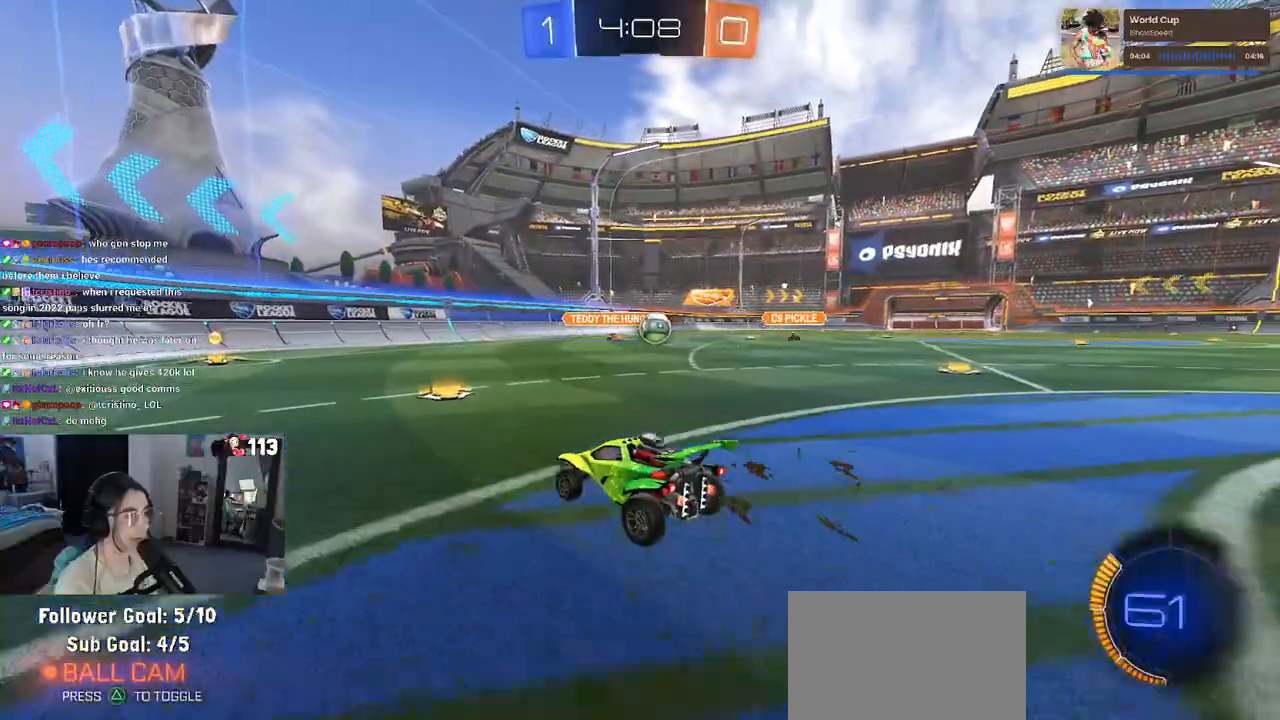
{"buttons": ["R2"], "left_stick": "center", "right_stick": "center", "events": [[67, "SQUARE", "up"], [433, "left_stick", "center"]]}
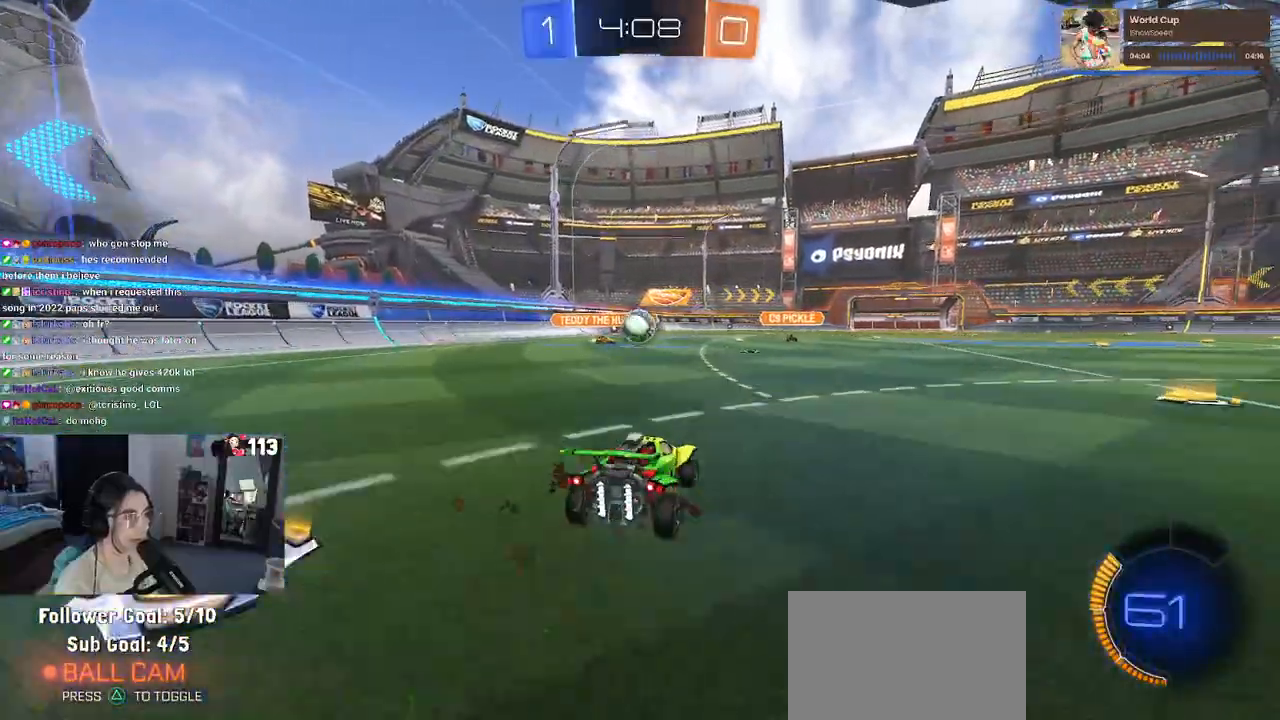
{"buttons": ["CROSS", "R1", "R2"], "left_stick": "down", "right_stick": "center", "events": [[50, "left_stick", "left"], [167, "left_stick", "center"], [233, "left_stick", "down"], [267, "CROSS", "down"], [267, "R1", "down"]]}
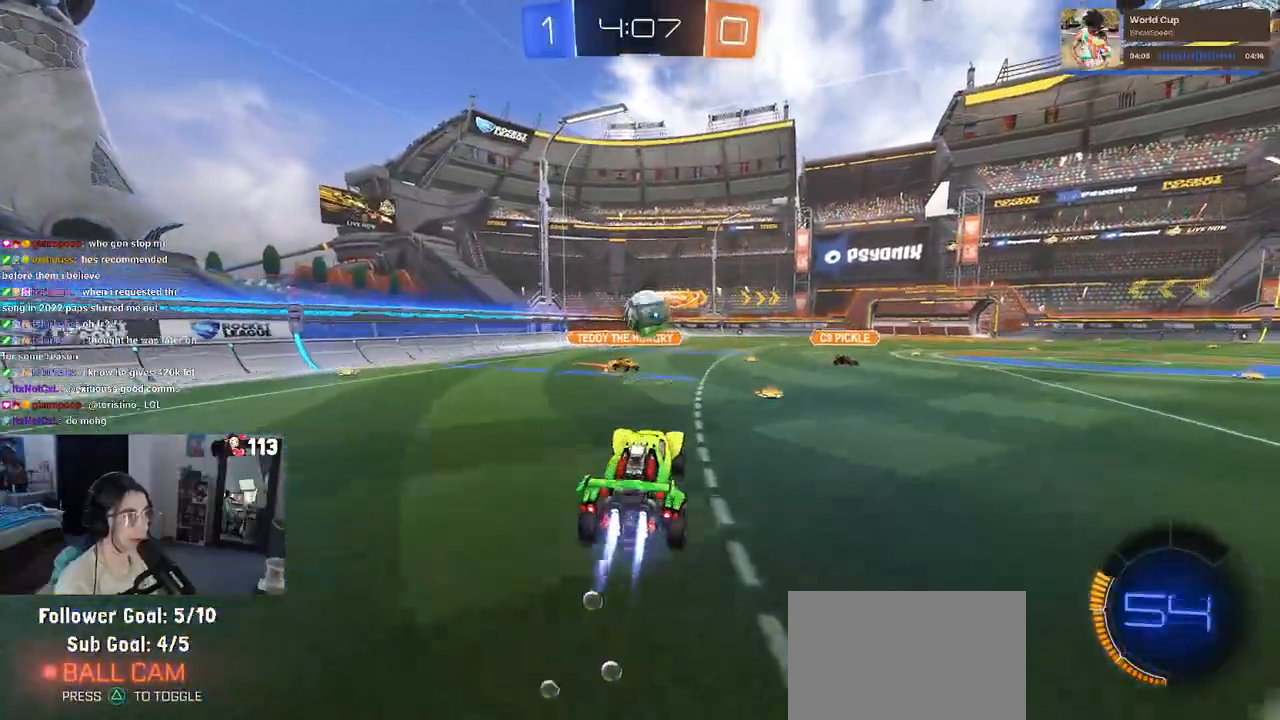
{"buttons": ["R2"], "left_stick": "up-right", "right_stick": "center", "events": [[50, "CROSS", "up"], [83, "left_stick", "right"], [133, "left_stick", "center"], [167, "CROSS", "down"], [200, "left_stick", "right"], [283, "left_stick", "up-right"], [333, "CROSS", "up"], [367, "R1", "up"]]}
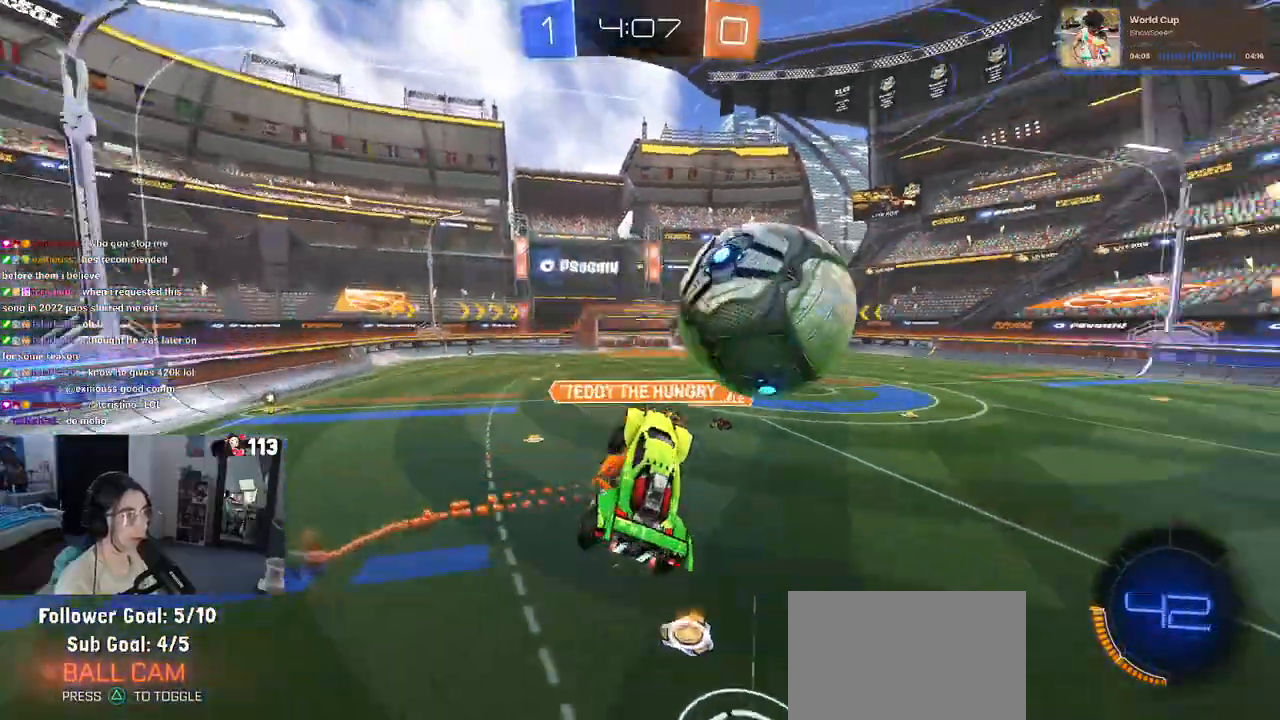
{"buttons": ["SQUARE"], "left_stick": "right", "right_stick": "center", "events": [[283, "R2", "up"], [283, "SQUARE", "down"], [433, "left_stick", "right"]]}
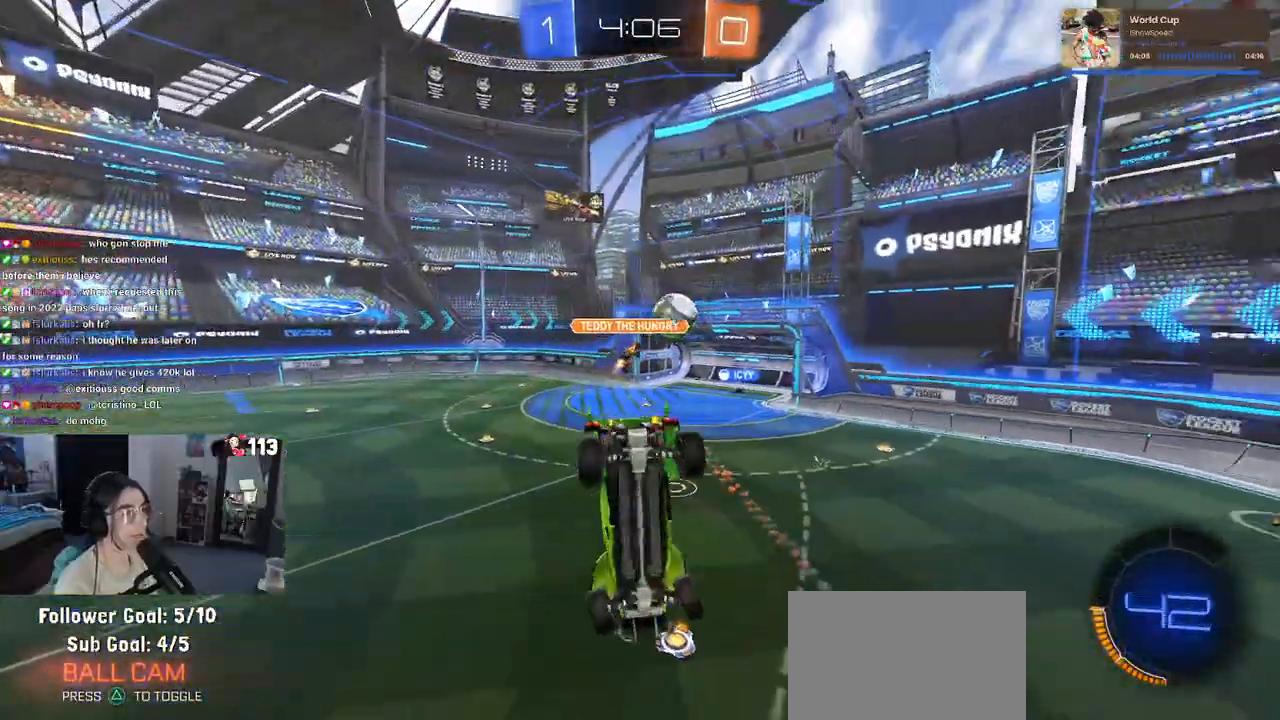
{"buttons": ["R2"], "left_stick": "center", "right_stick": "center", "events": [[17, "left_stick", "down-right"], [217, "R2", "down"], [317, "left_stick", "center"], [383, "SQUARE", "up"]]}
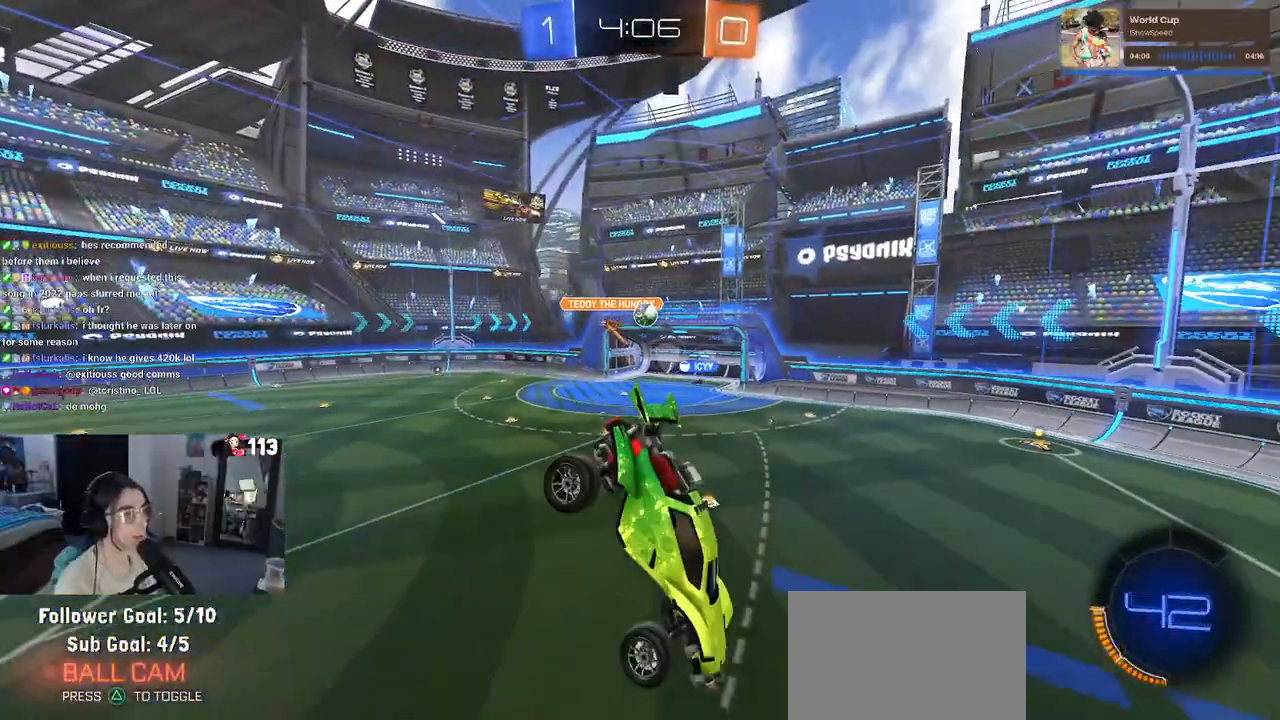
{"buttons": ["R2"], "left_stick": "center", "right_stick": "center", "events": [[267, "left_stick", "down"], [417, "left_stick", "center"]]}
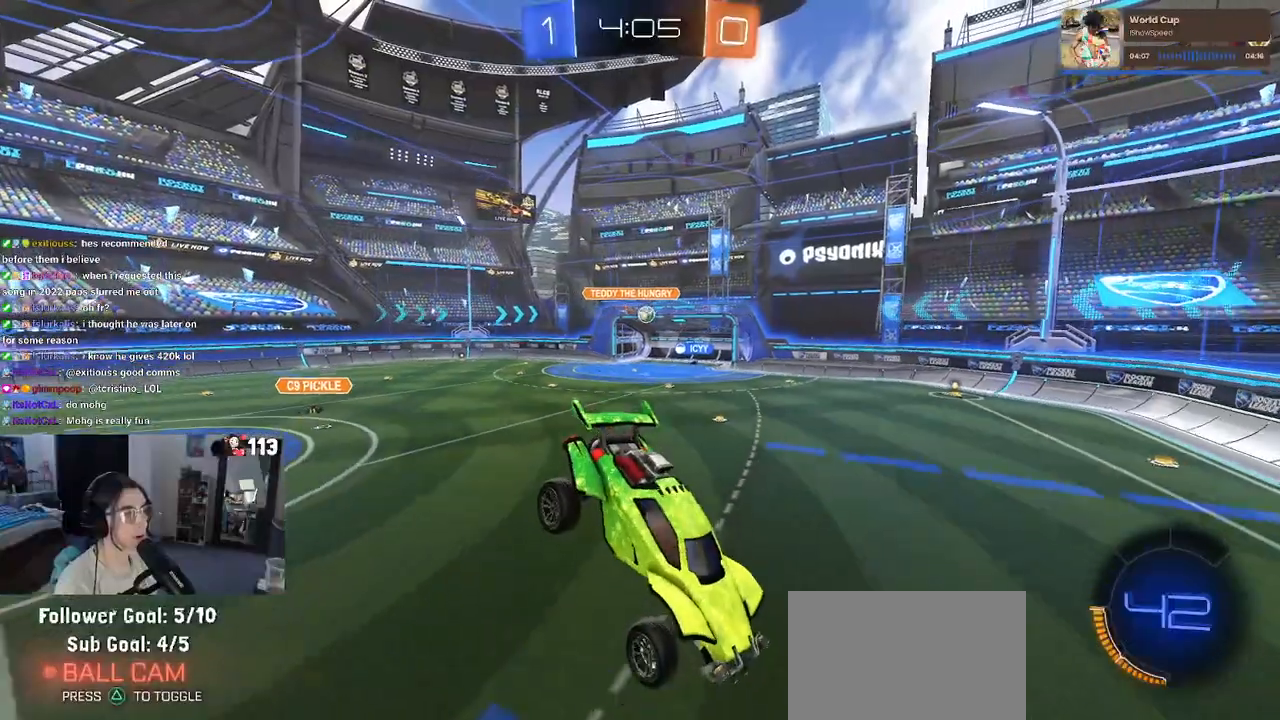
{"buttons": ["R2"], "left_stick": "center", "right_stick": "center", "events": [[83, "left_stick", "right"], [233, "left_stick", "center"]]}
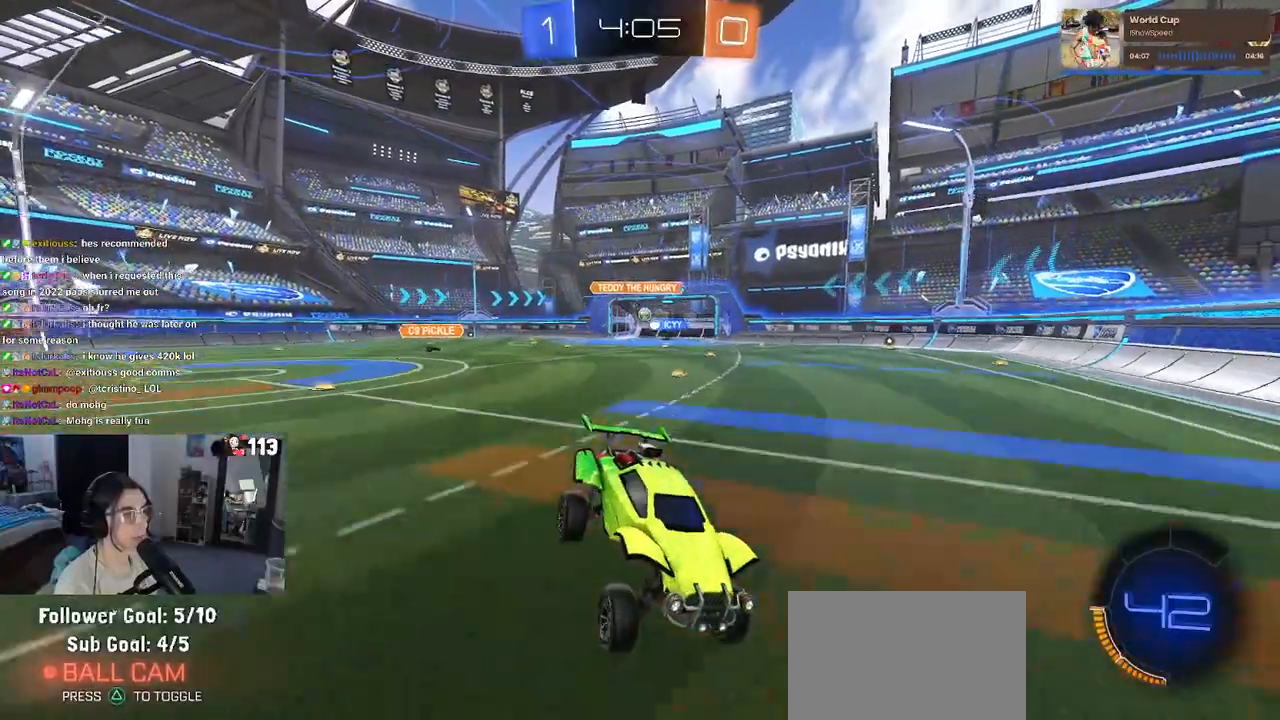
{"buttons": ["R1", "R2"], "left_stick": "left", "right_stick": "center", "events": [[100, "left_stick", "left"], [283, "R1", "down"]]}
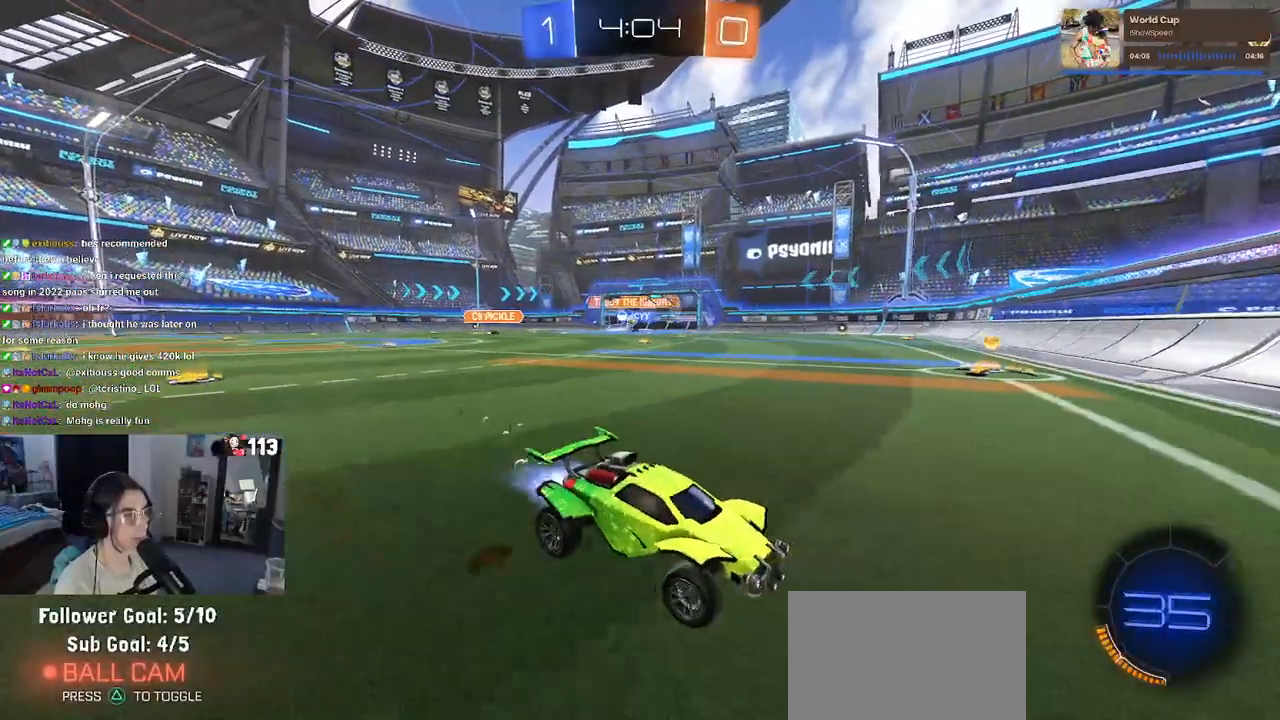
{"buttons": ["R1", "R2"], "left_stick": "left", "right_stick": "center", "events": [[217, "SQUARE", "down"], [350, "SQUARE", "up"]]}
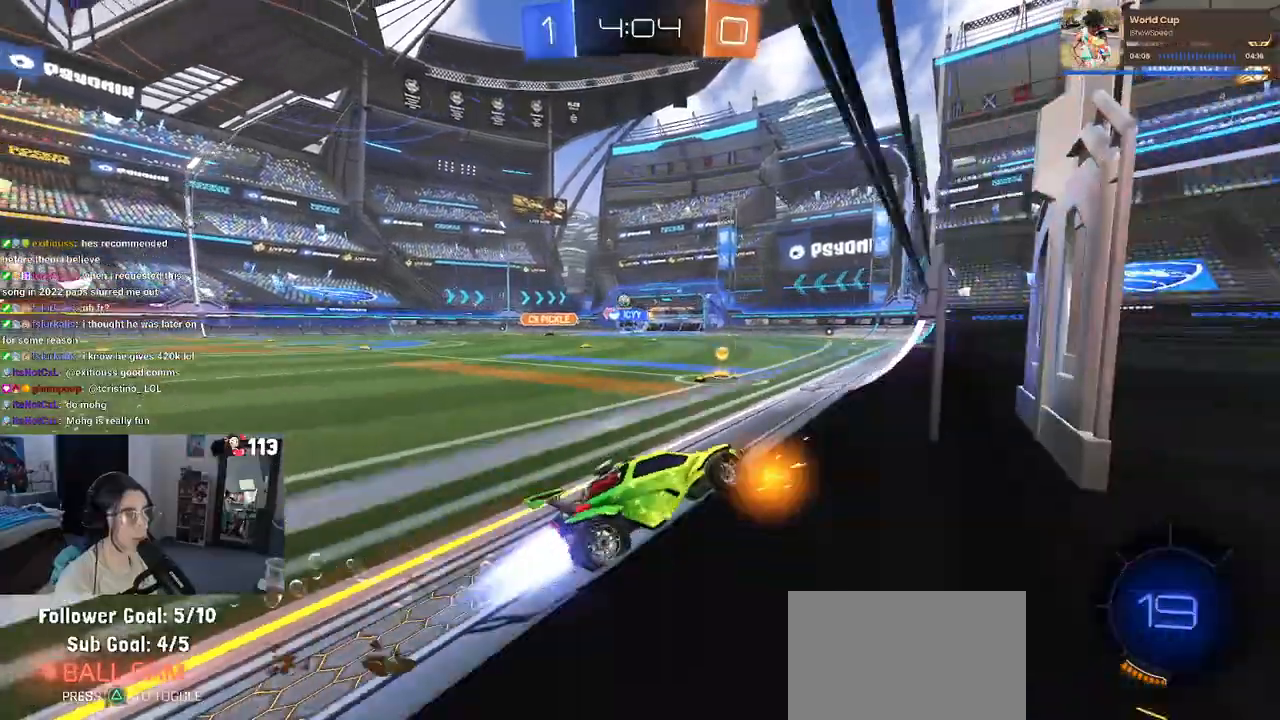
{"buttons": ["L2"], "left_stick": "left", "right_stick": "center"}
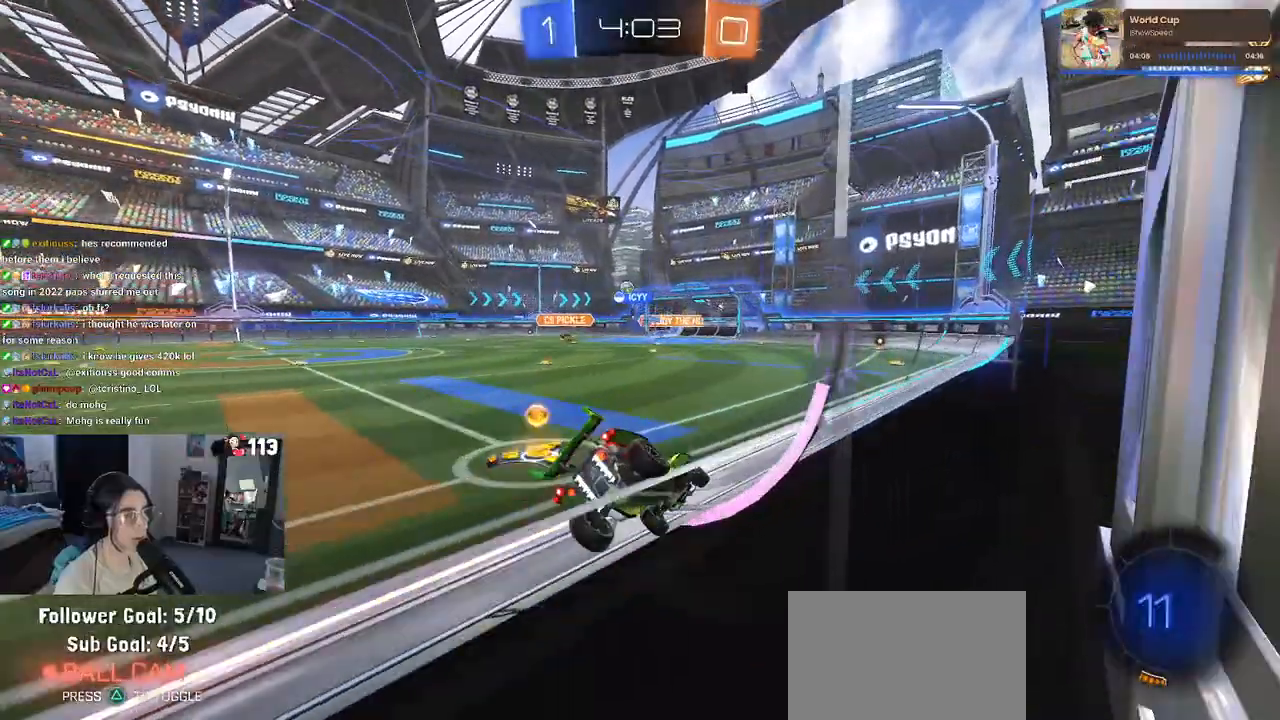
{"buttons": ["R1", "R2"], "left_stick": "down-left", "right_stick": "center", "events": [[67, "R2", "down"], [167, "L2", "up"], [467, "left_stick", "down-left"], [500, "R1", "down"]]}
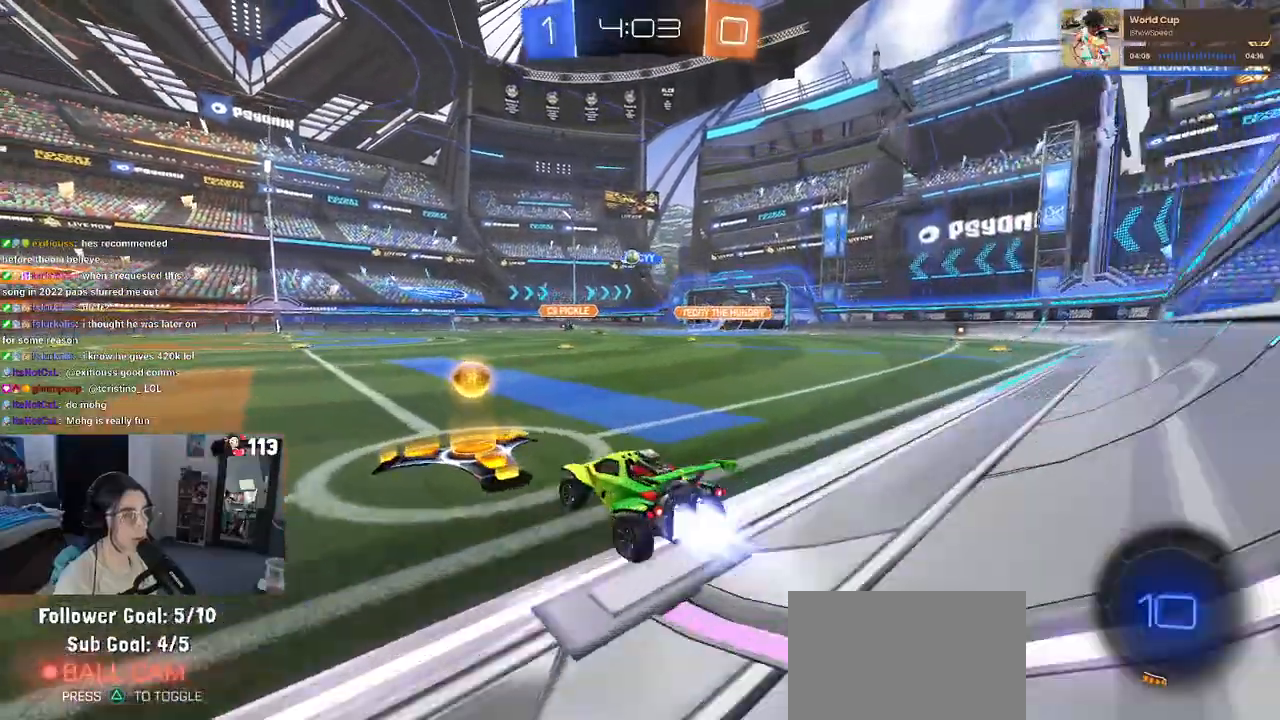
{"buttons": ["R1", "R2"], "left_stick": "left", "right_stick": "center", "events": [[67, "R2", "up"], [100, "left_stick", "center"], [150, "R2", "down"], [483, "left_stick", "left"]]}
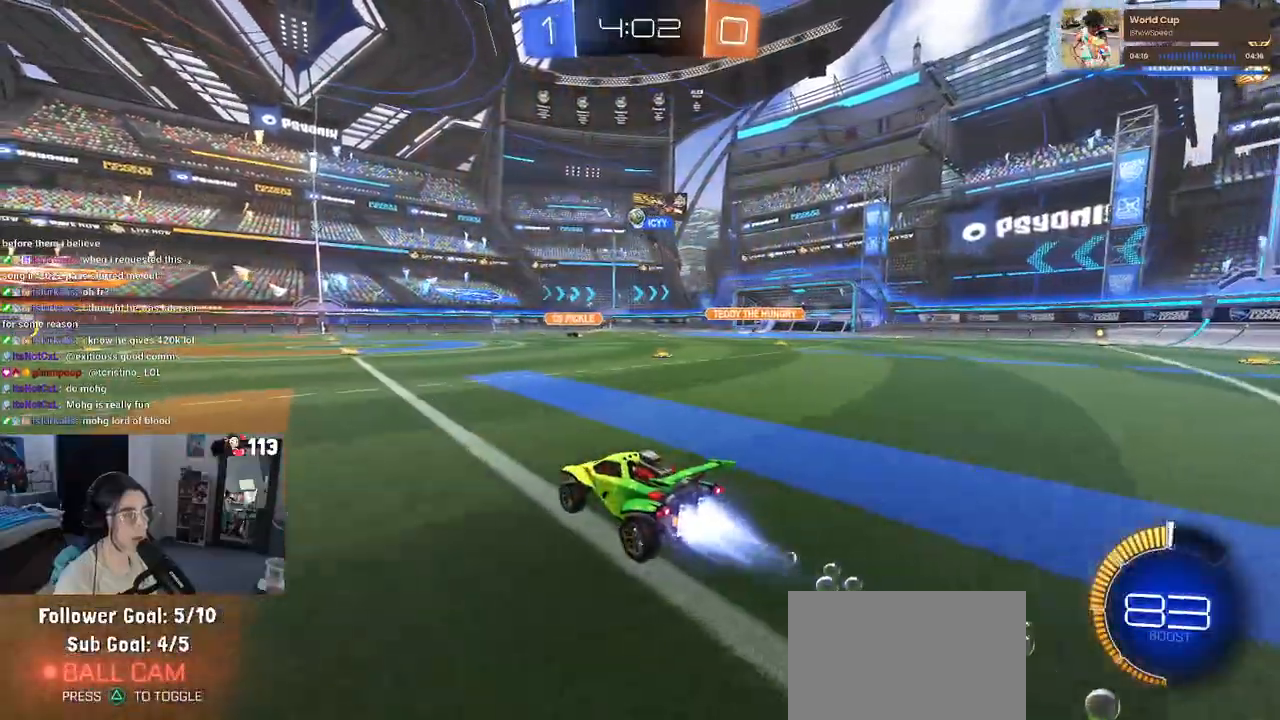
{"buttons": ["R1", "R2"], "left_stick": "center", "right_stick": "center", "events": [[200, "left_stick", "center"]]}
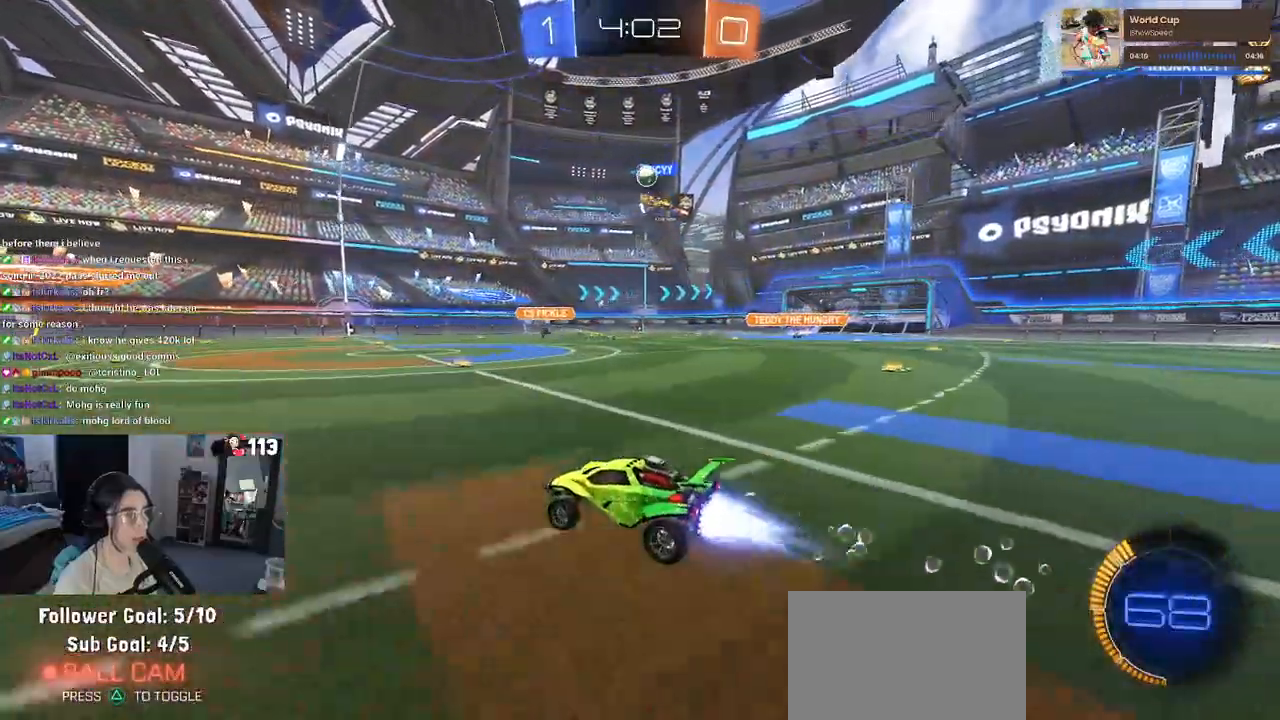
{"buttons": ["R2"], "left_stick": "center", "right_stick": "center", "events": [[133, "left_stick", "left"], [283, "left_stick", "center"], [433, "R1", "up"]]}
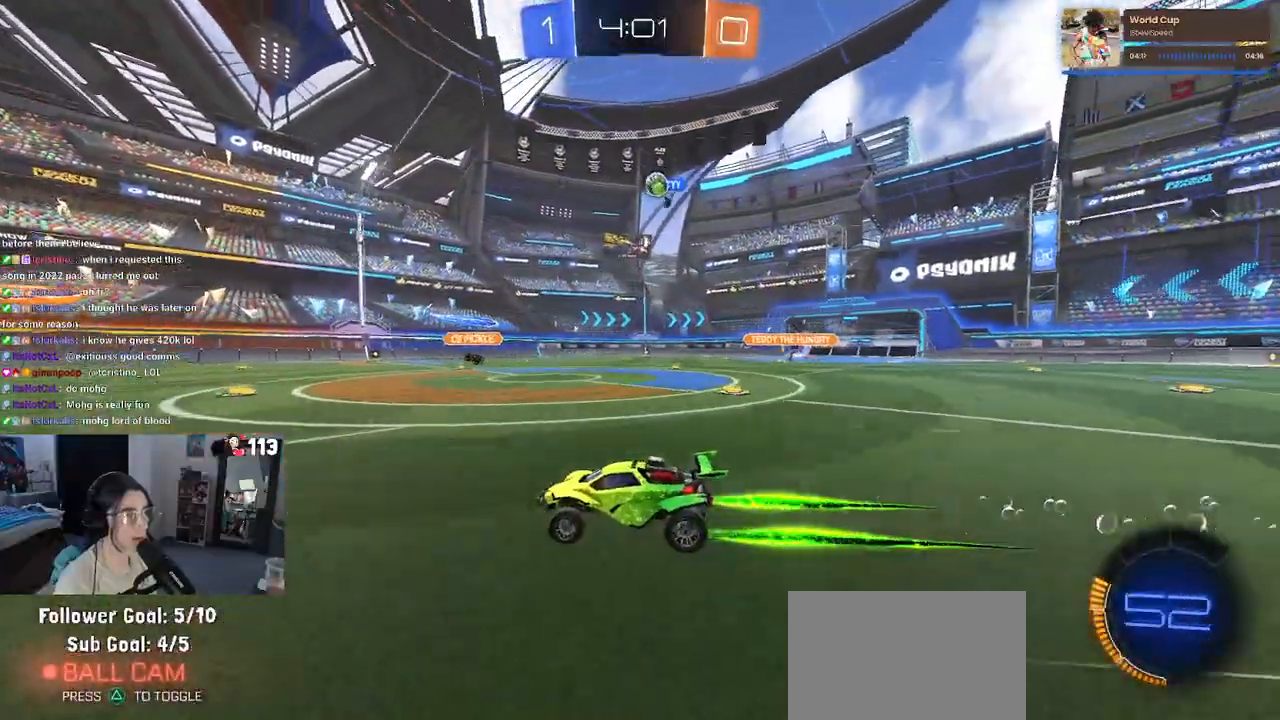
{"buttons": ["R2"], "left_stick": "center", "right_stick": "center", "events": [[333, "TRIANGLE", "down"], [417, "TRIANGLE", "up"]]}
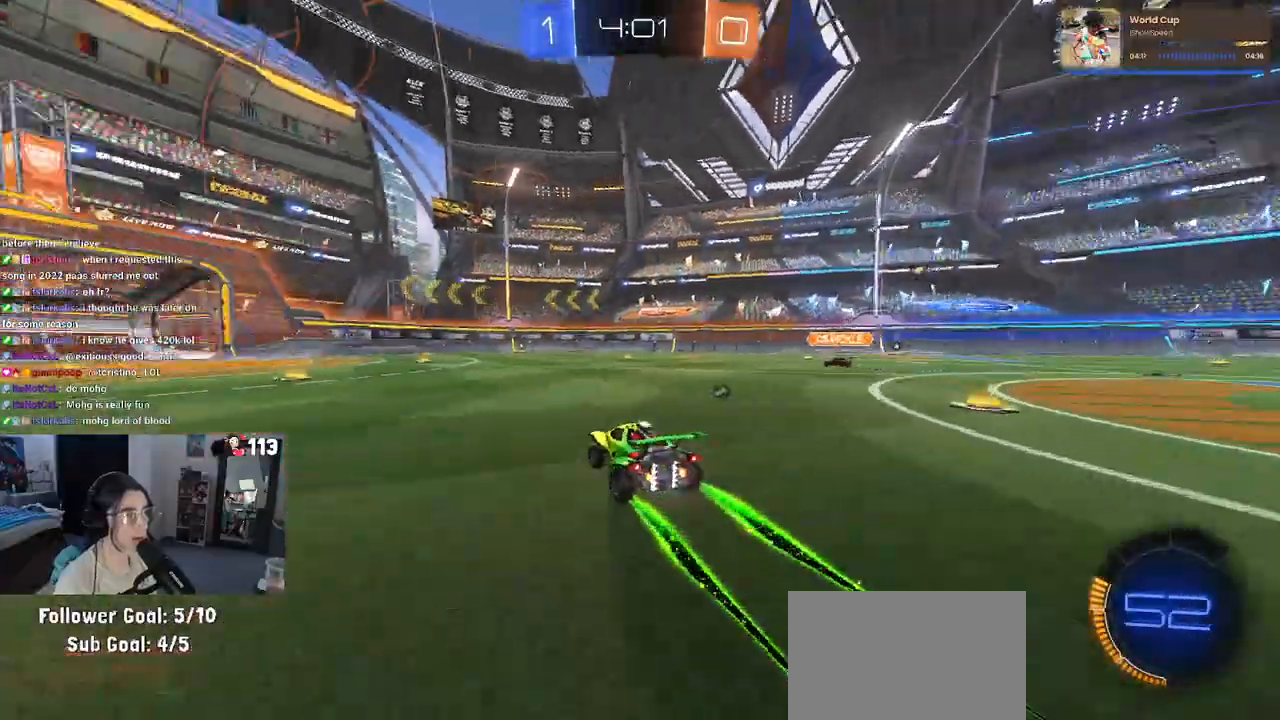
{"buttons": ["R2"], "left_stick": "center", "right_stick": "center", "events": []}
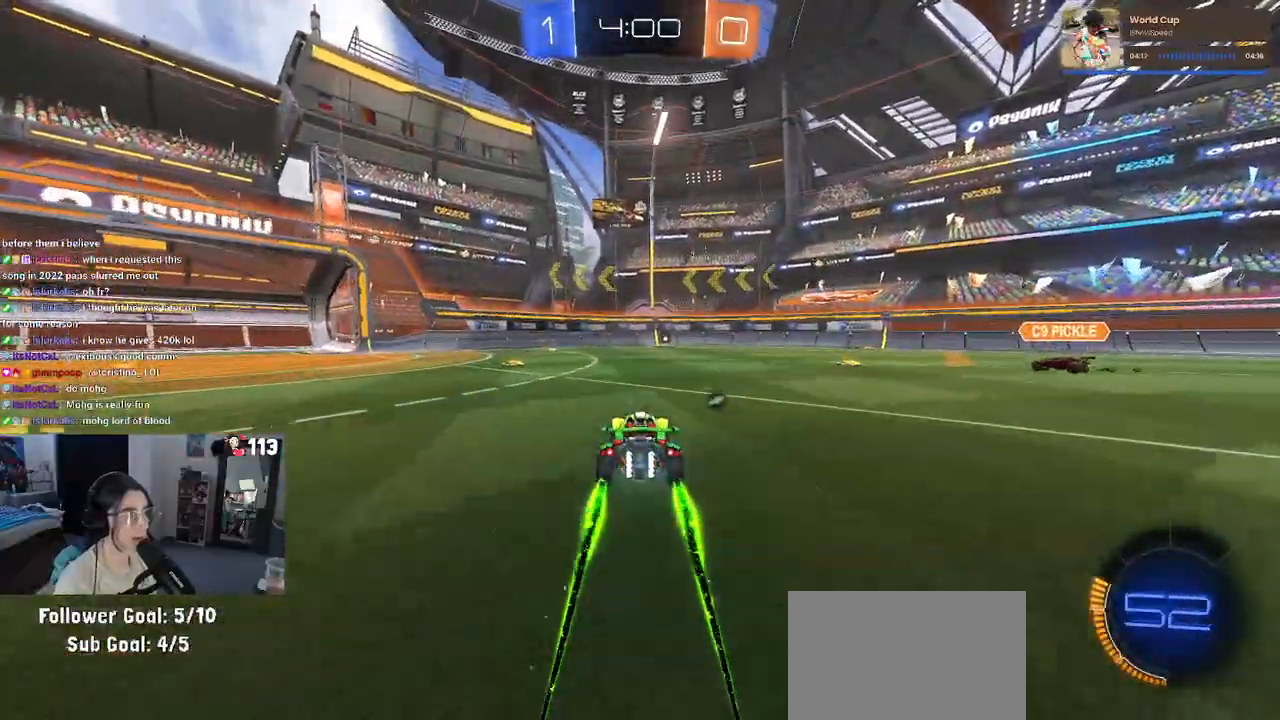
{"buttons": ["R2"], "left_stick": "right", "right_stick": "center", "events": [[50, "left_stick", "right"], [217, "left_stick", "center"], [467, "left_stick", "right"]]}
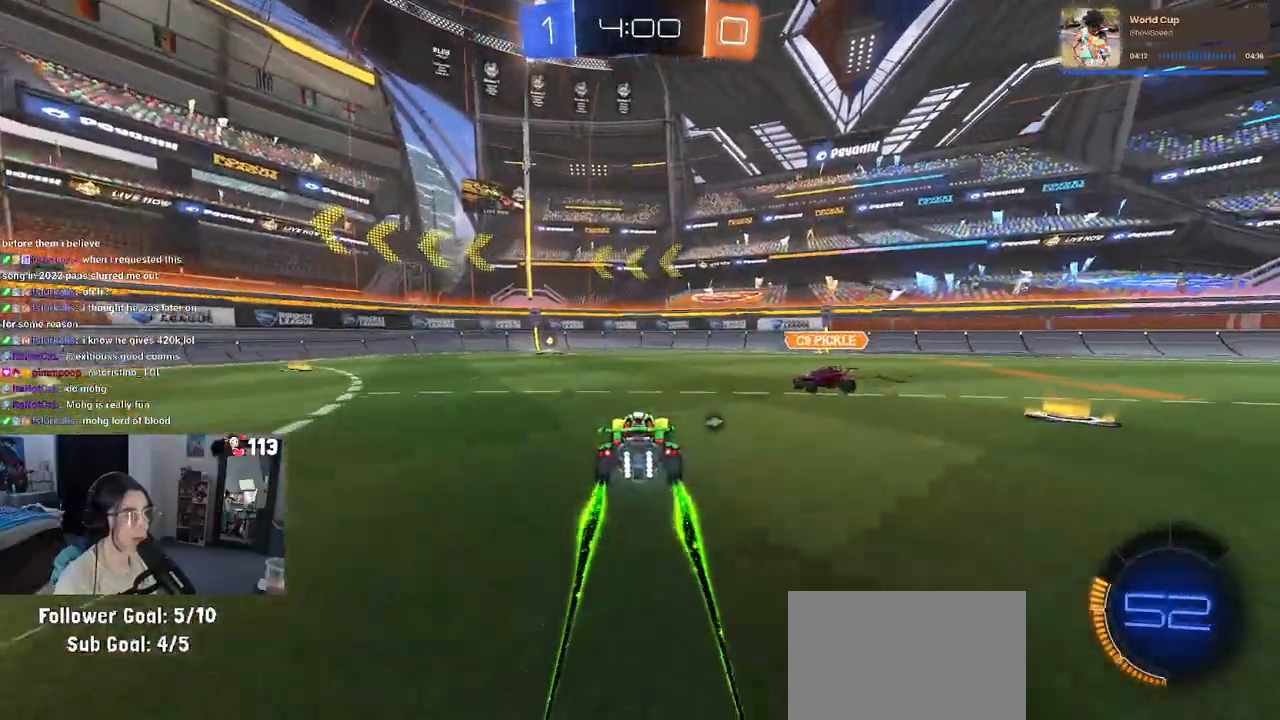
{"buttons": ["R2"], "left_stick": "right", "right_stick": "center", "events": [[50, "R1", "down"], [217, "TRIANGLE", "down"], [350, "TRIANGLE", "up"], [450, "R1", "up"]]}
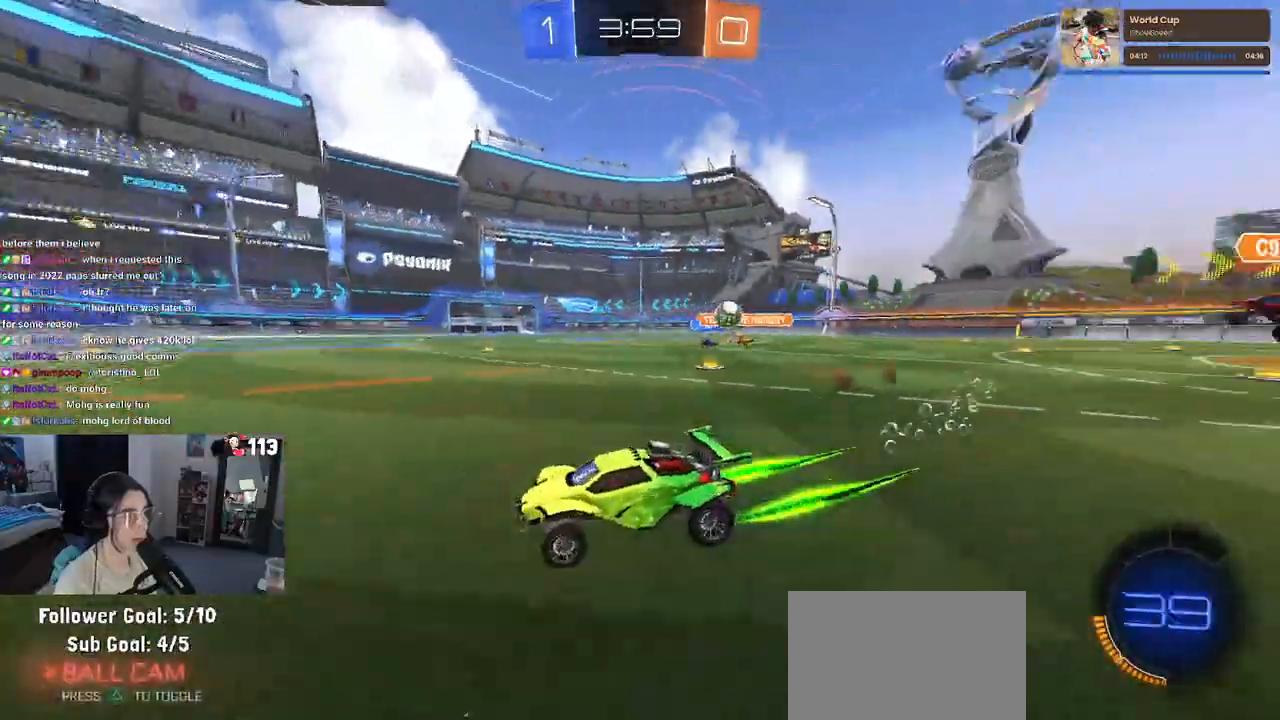
{"buttons": ["R2"], "left_stick": "center", "right_stick": "center", "events": [[417, "left_stick", "center"]]}
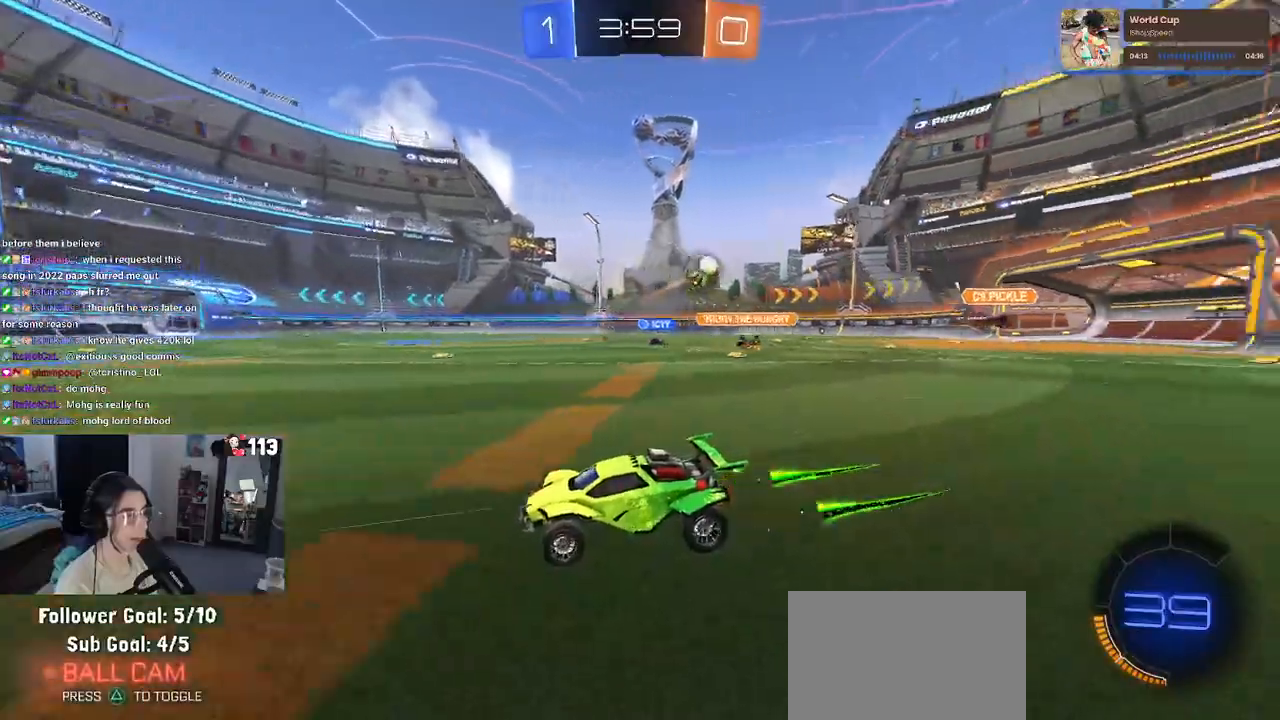
{"buttons": ["R2"], "left_stick": "right", "right_stick": "center", "events": [[467, "left_stick", "right"]]}
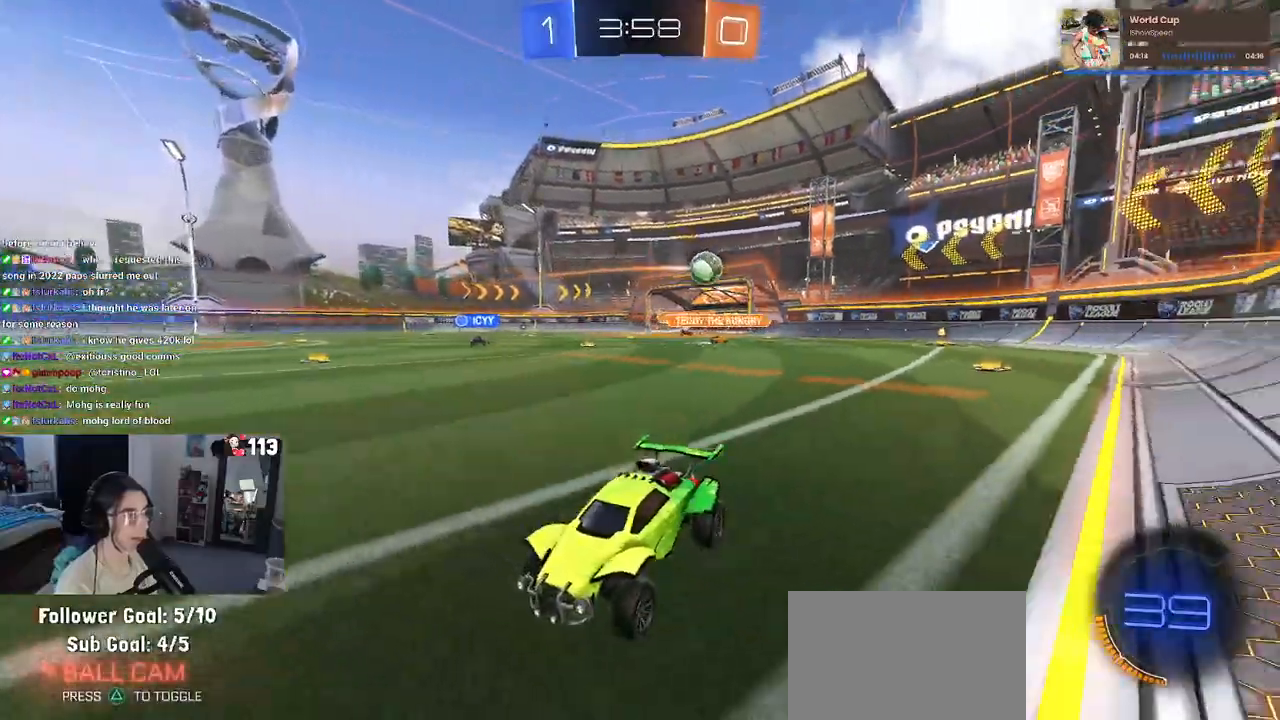
{"buttons": ["R2"], "left_stick": "center", "right_stick": "center", "events": [[300, "left_stick", "center"]]}
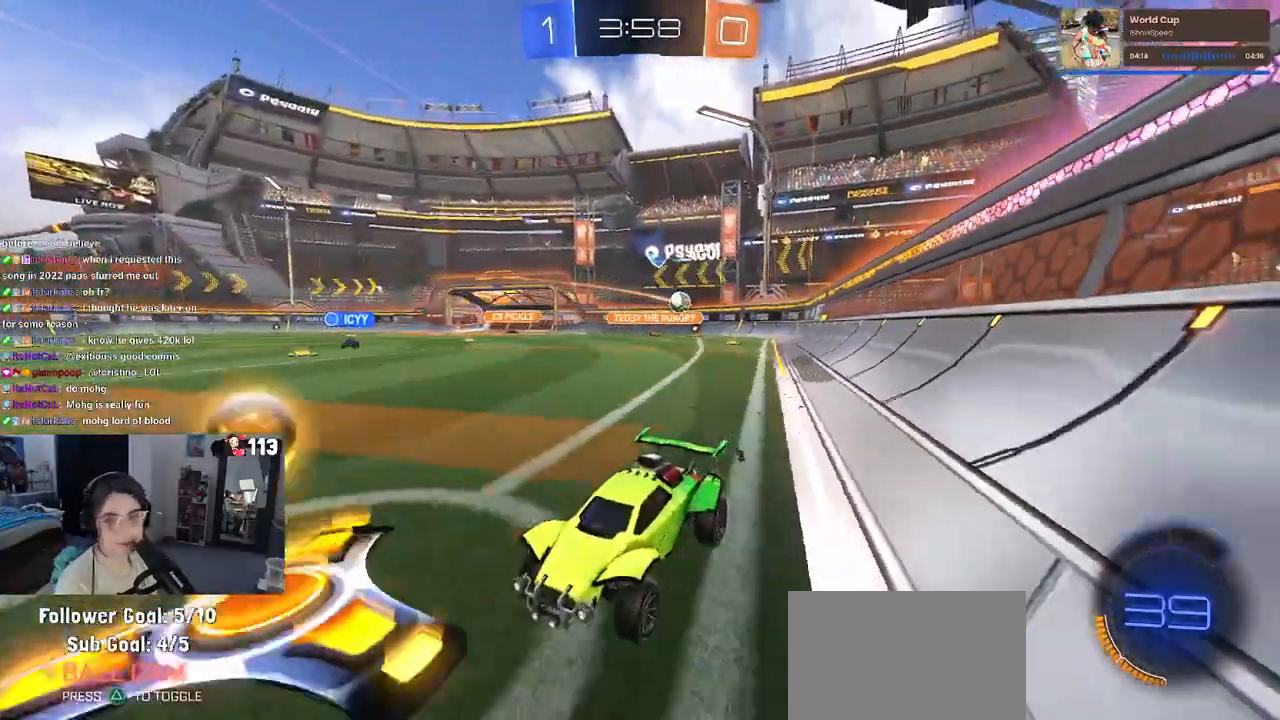
{"buttons": ["R2"], "left_stick": "left", "right_stick": "center", "events": [[100, "left_stick", "left"], [150, "SQUARE", "down"], [300, "SQUARE", "up"]]}